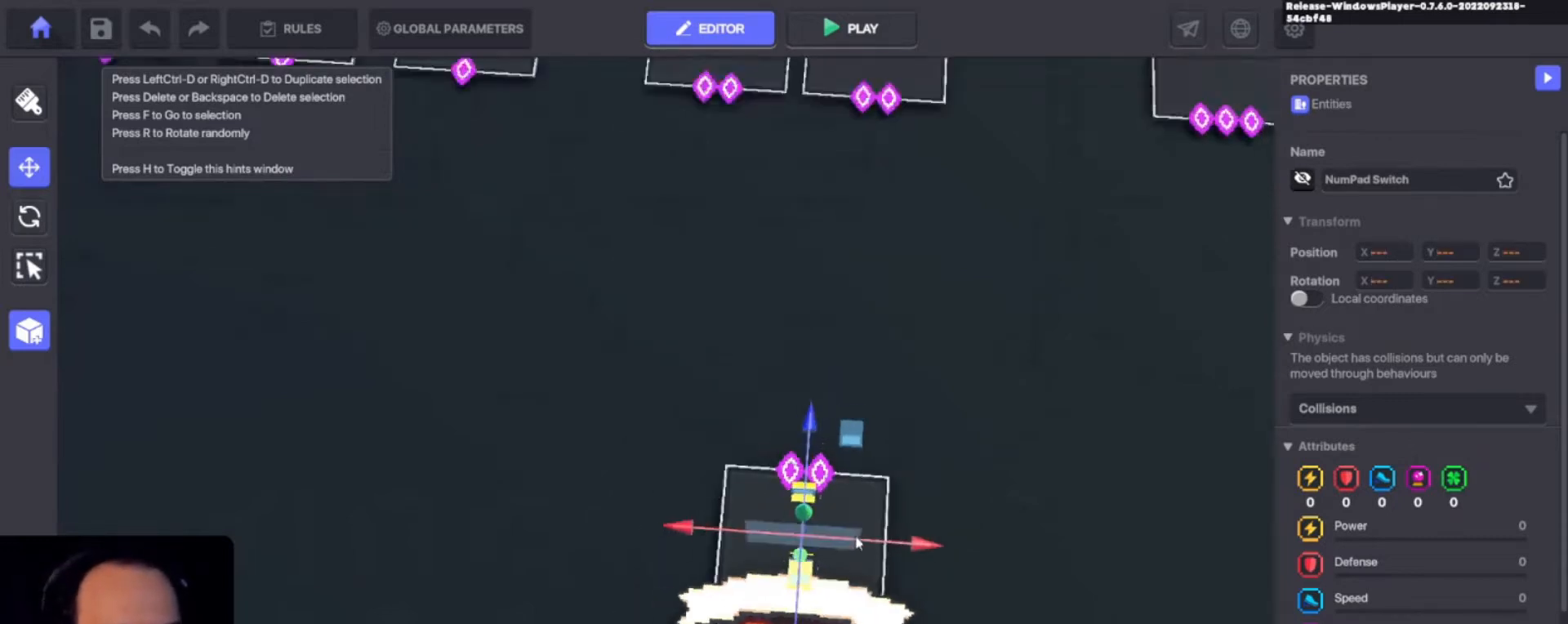
Gameplay with keyboard and mouse; each line is a JSON object with the keys held at the frame after it. "events" lists presses ("down") and releases ("up") of "1", "2", "3", "4", "a", "alt", "c", "caps_lock", "ctrl", "d", "e", "f", "i", "o", "p", "q", "r", "s", "shift", "tab", "u", "v", "w", "x" and "z" between this image and that frame as [ms after this image, input, new state], when the widget could be followed in between. No other keys are recorded. Mouse buttons are not recorded. Not read: mouse_move.
{"keys": [], "events": []}
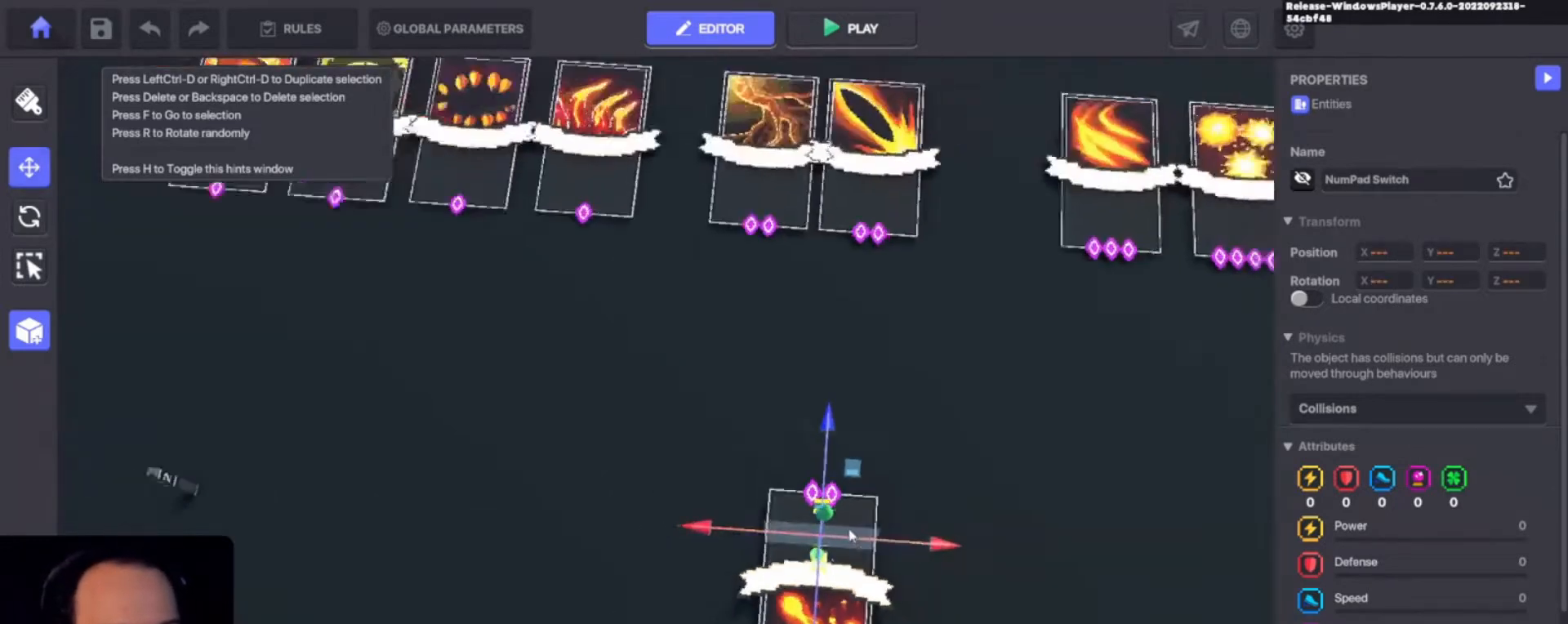
{"keys": ["alt"], "events": [[300, "alt", "down"]]}
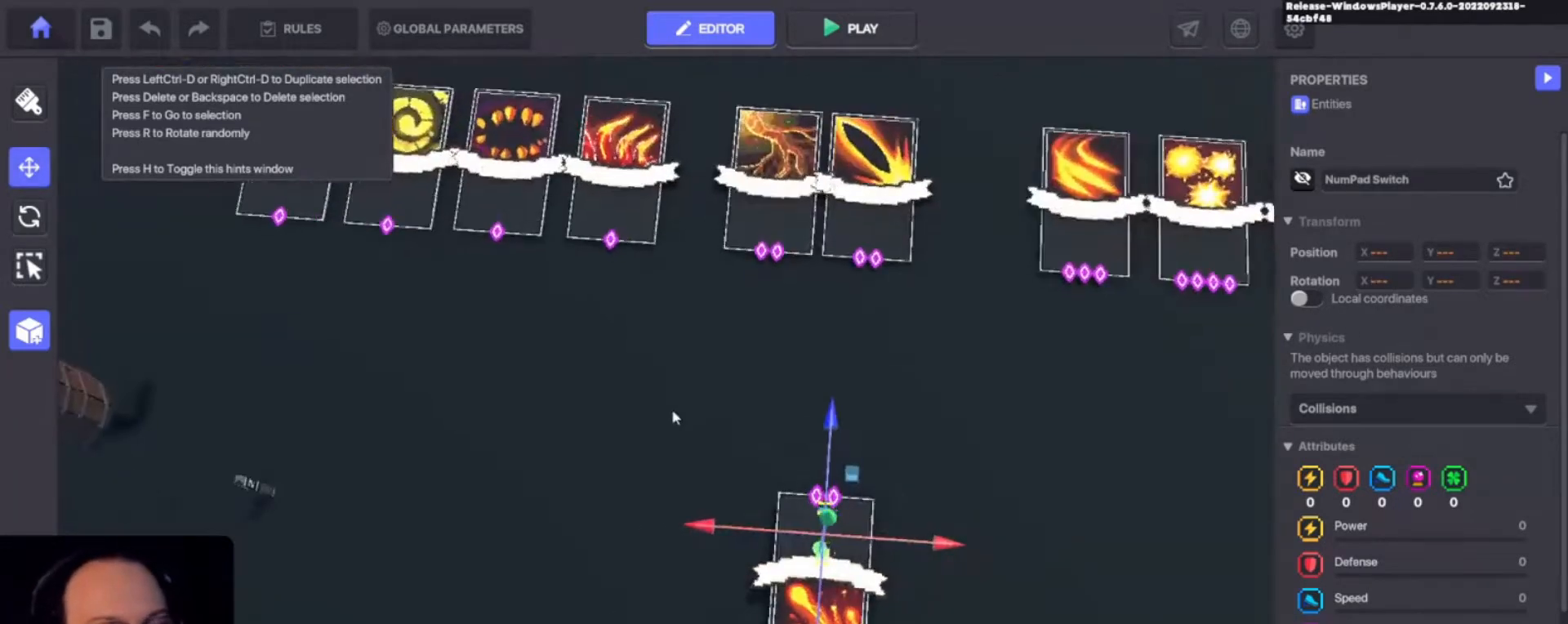
{"keys": ["a"], "events": [[167, "alt", "up"], [333, "s", "down"], [467, "a", "down"], [467, "s", "up"]]}
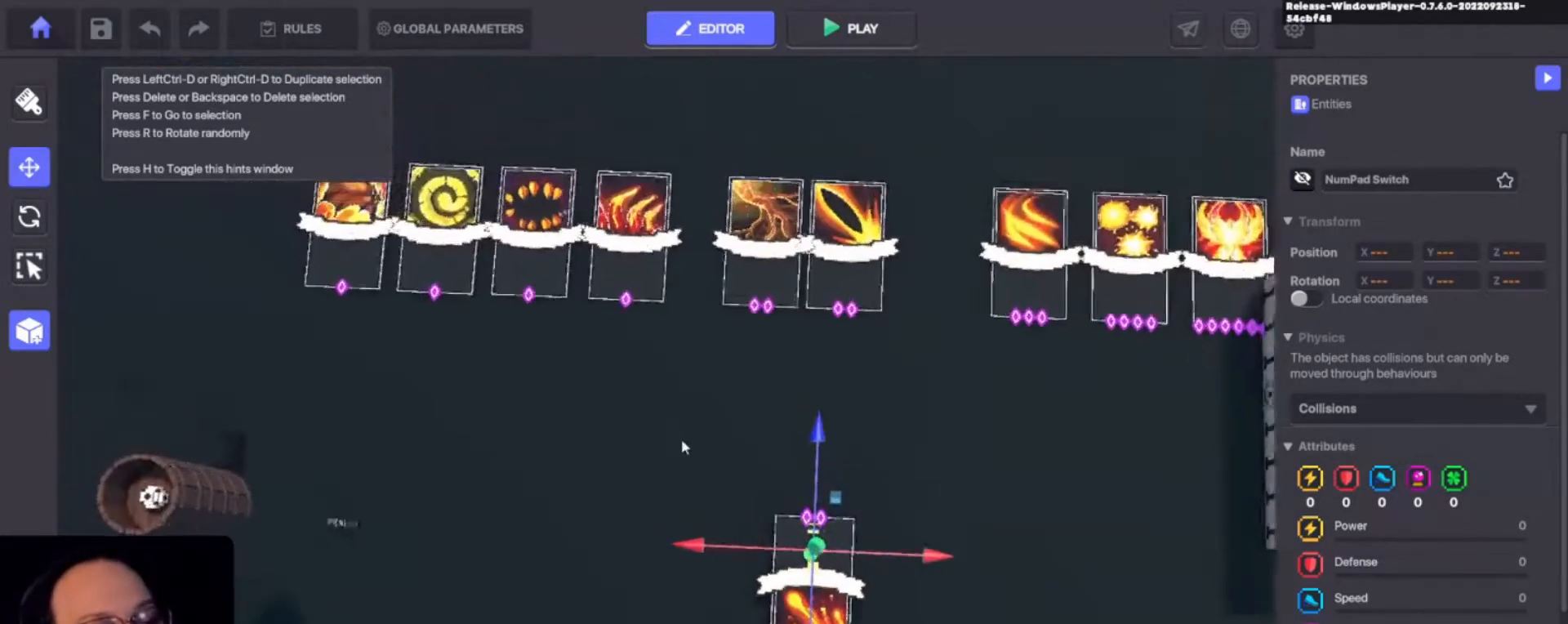
{"keys": ["ctrl"], "events": [[167, "a", "up"], [467, "ctrl", "down"]]}
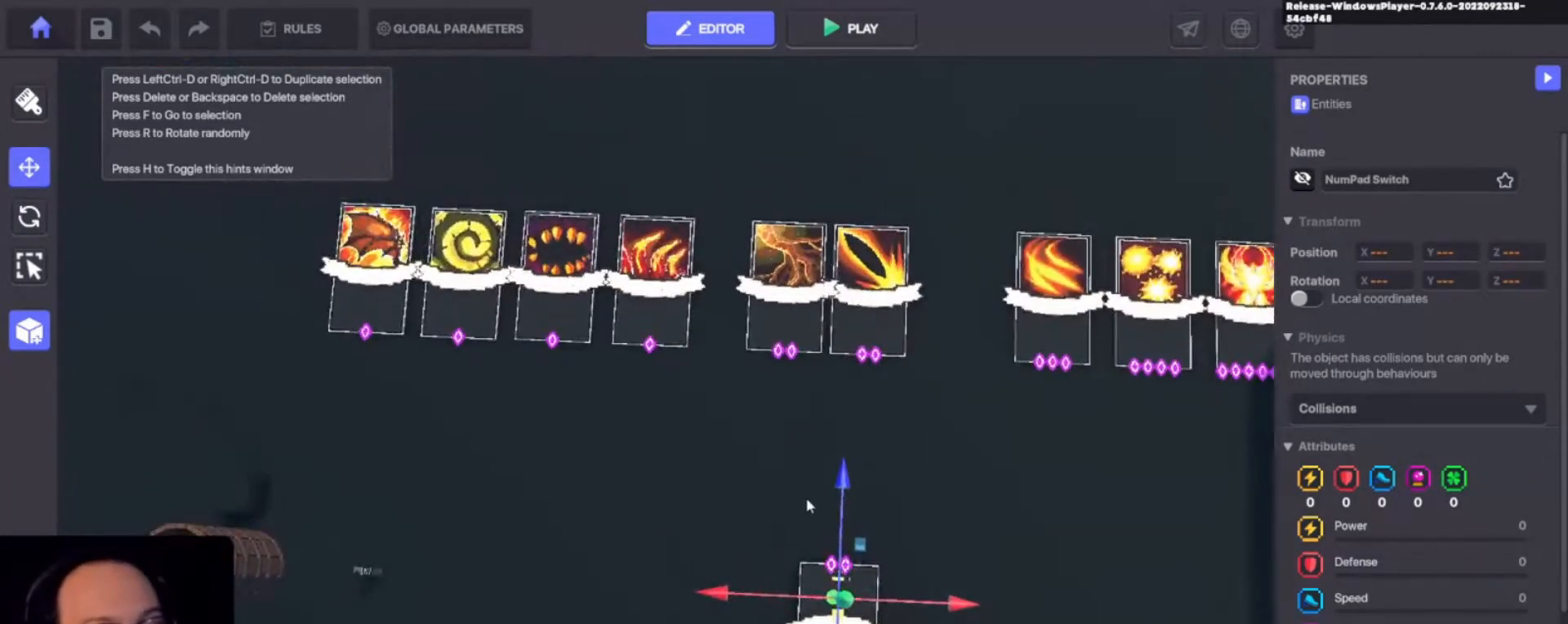
{"keys": [], "events": [[167, "d", "down"], [267, "ctrl", "up"], [267, "d", "up"]]}